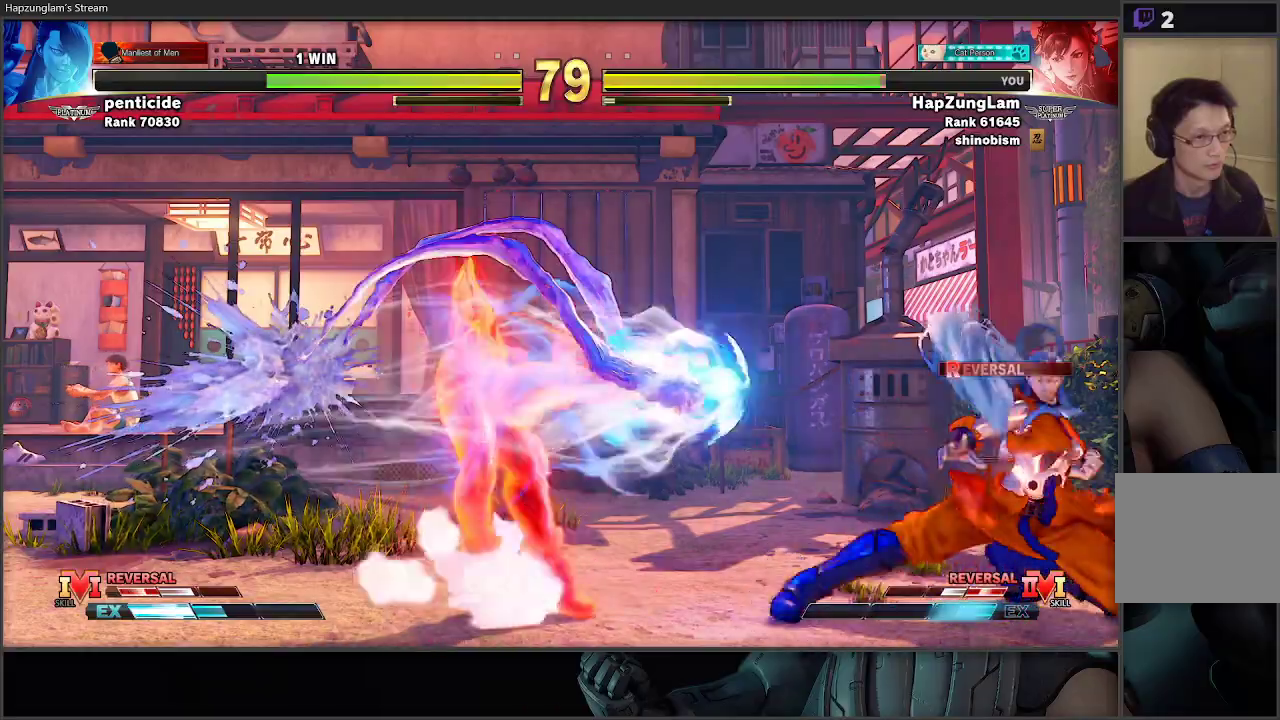
Gameplay with a controller (Xbox layout); each line is a JSON object with the inputs held at the frame after it. "events" lists button and stick changes between this image and that frame as [ms after this image, input, new state], when the widget could be followed in between.
{"buttons": [], "left_stick": "right", "right_stick": "center", "events": [[350, "left_stick", "right"]]}
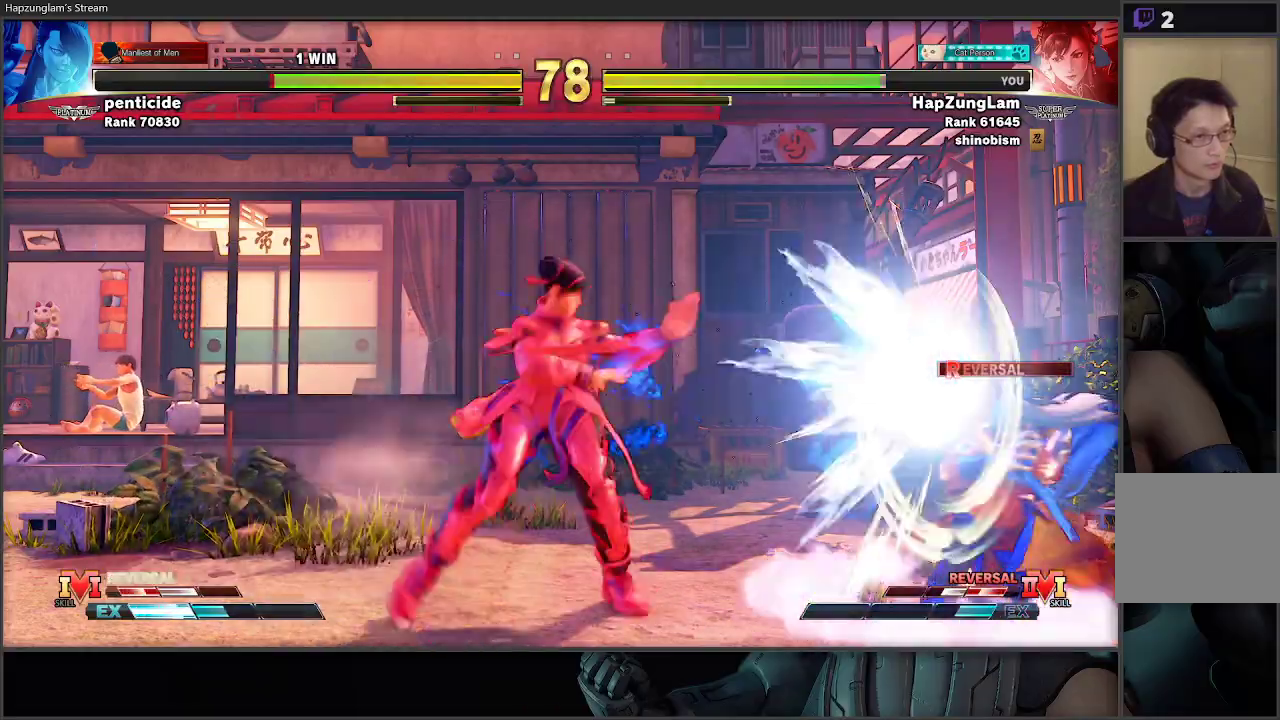
{"buttons": [], "left_stick": "left", "right_stick": "center", "events": [[133, "R1", "down"], [217, "left_stick", "left"], [250, "R1", "up"]]}
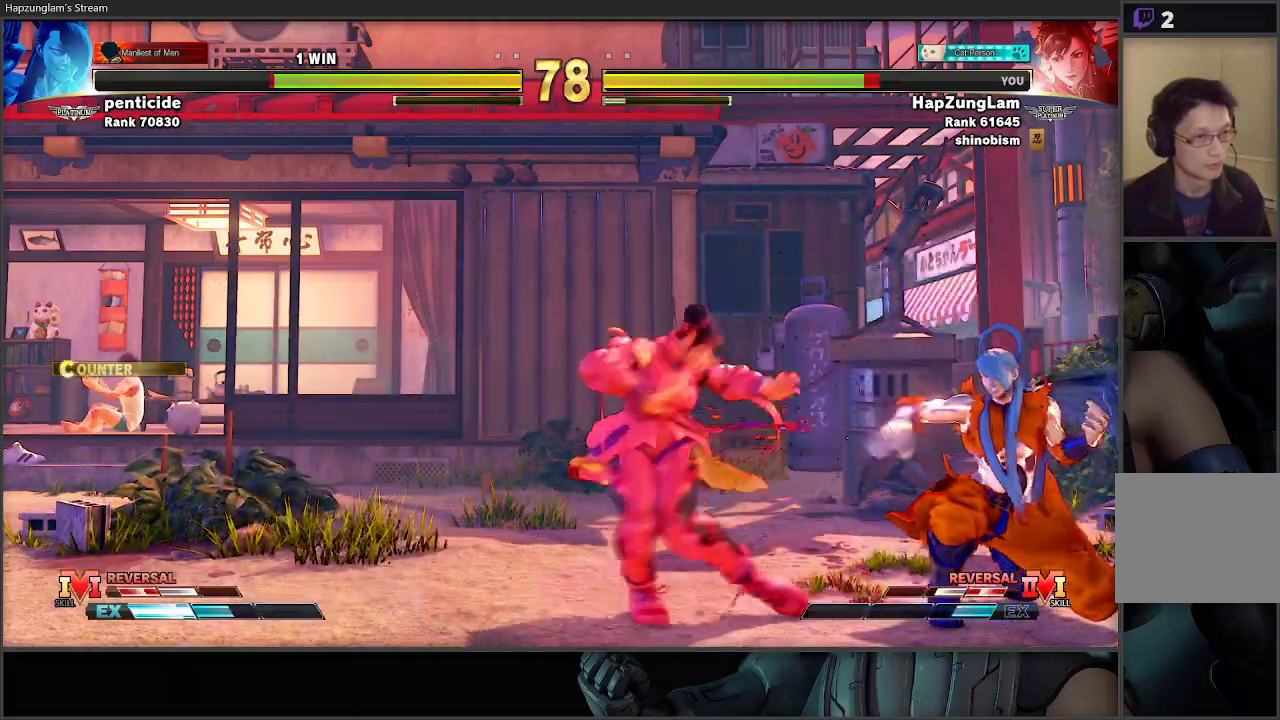
{"buttons": [], "left_stick": "left", "right_stick": "center", "events": [[267, "left_stick", "down-left"], [467, "left_stick", "left"]]}
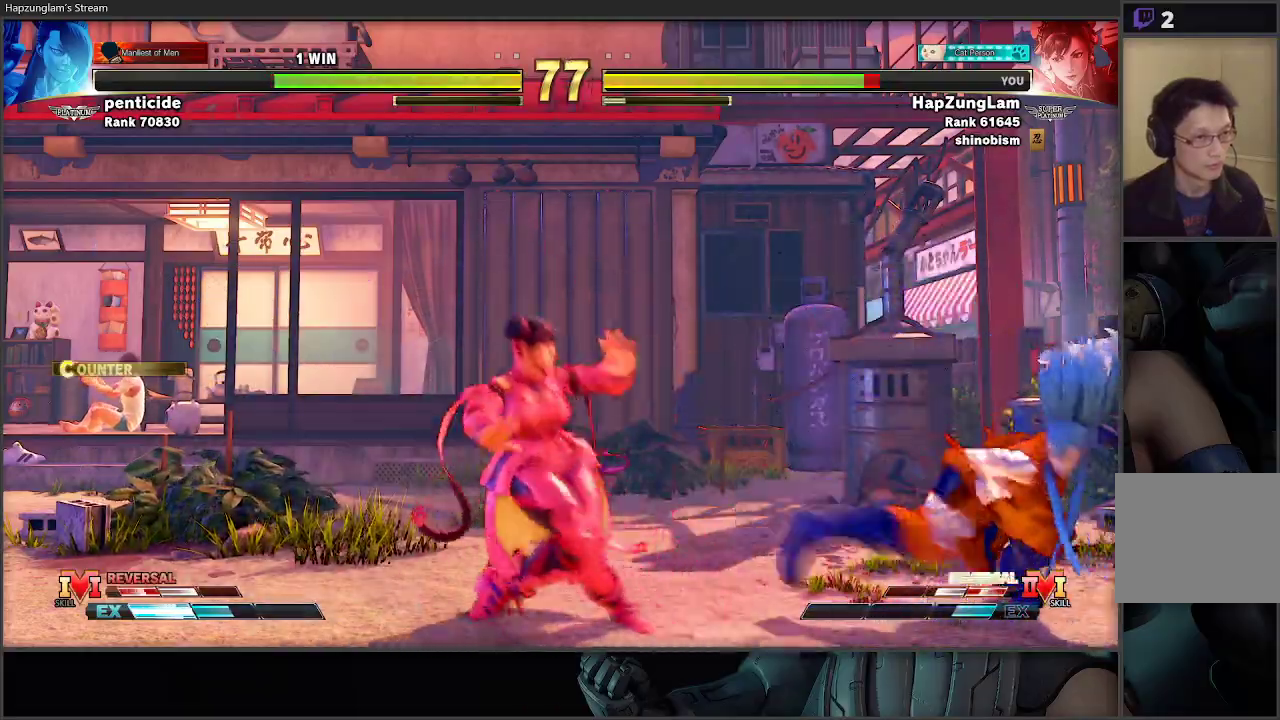
{"buttons": ["L3"], "left_stick": "left", "right_stick": "center", "events": [[217, "left_stick", "right"], [233, "X", "down"], [317, "L3", "down"], [317, "left_stick", "left"], [367, "X", "up"]]}
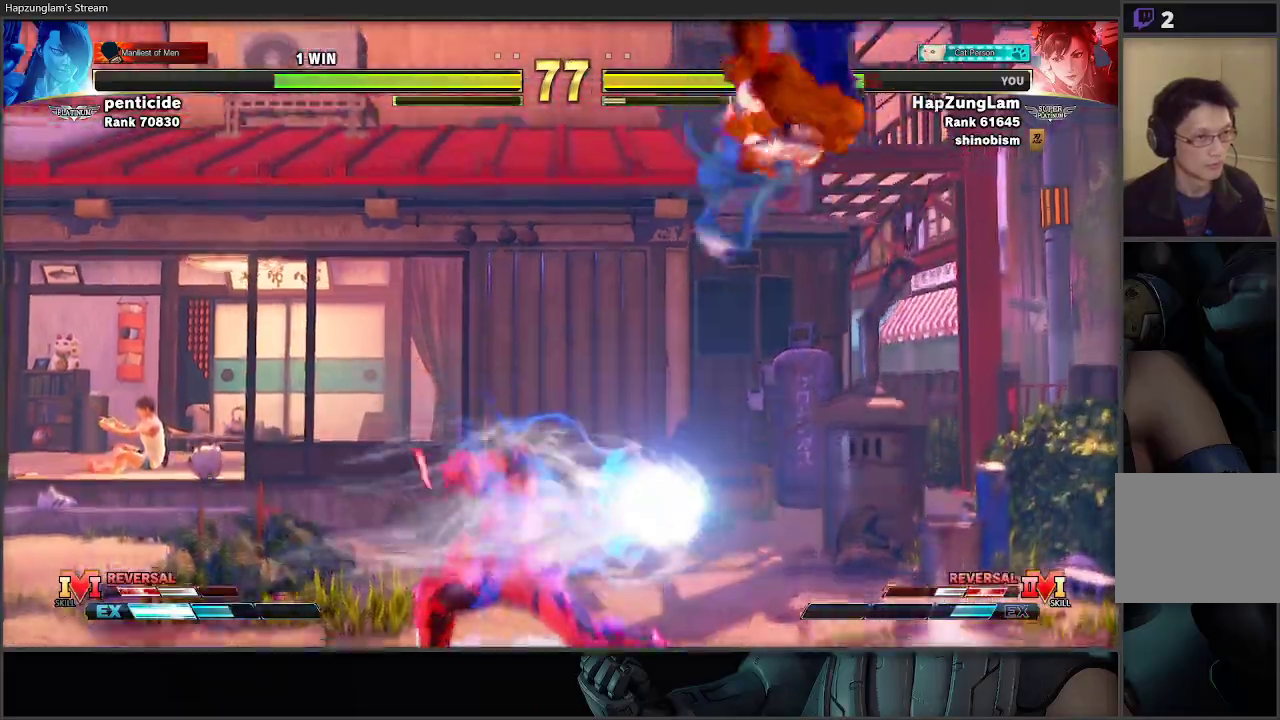
{"buttons": [], "left_stick": "left", "right_stick": "center", "events": [[300, "L3", "up"]]}
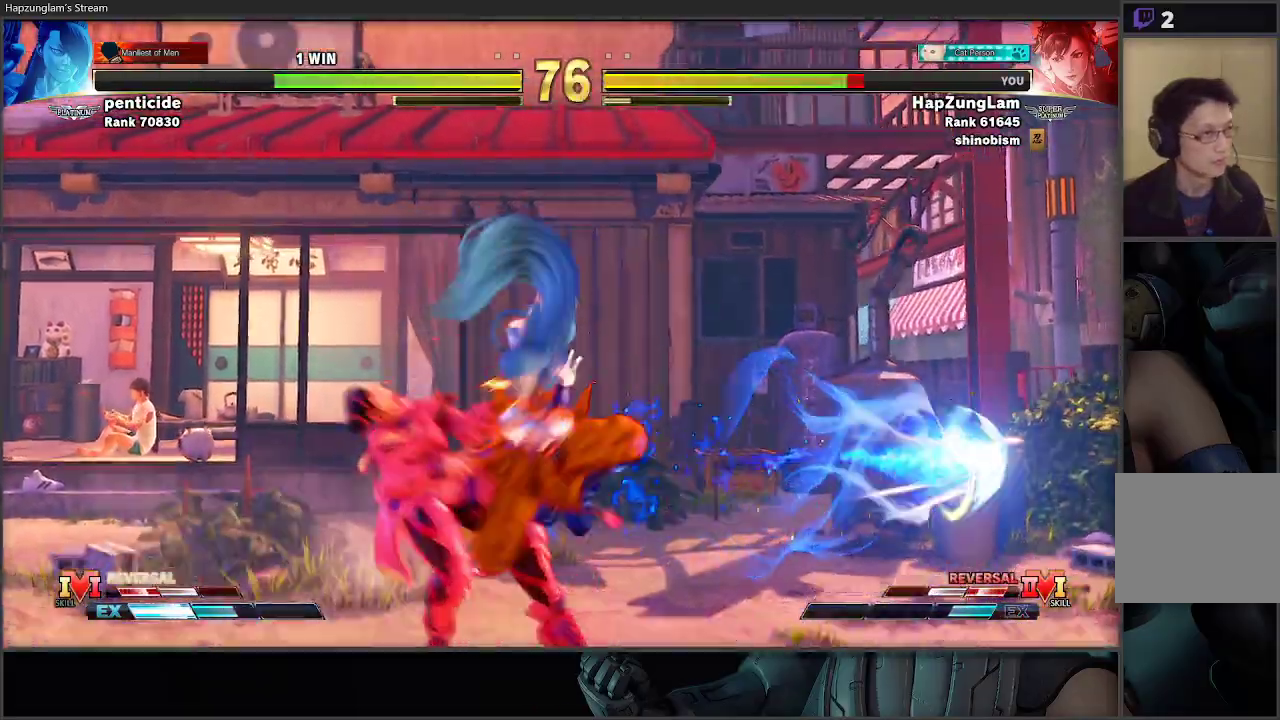
{"buttons": ["A", "X"], "left_stick": "down-left", "right_stick": "center", "events": [[250, "left_stick", "down-left"], [300, "A", "down"], [300, "X", "down"]]}
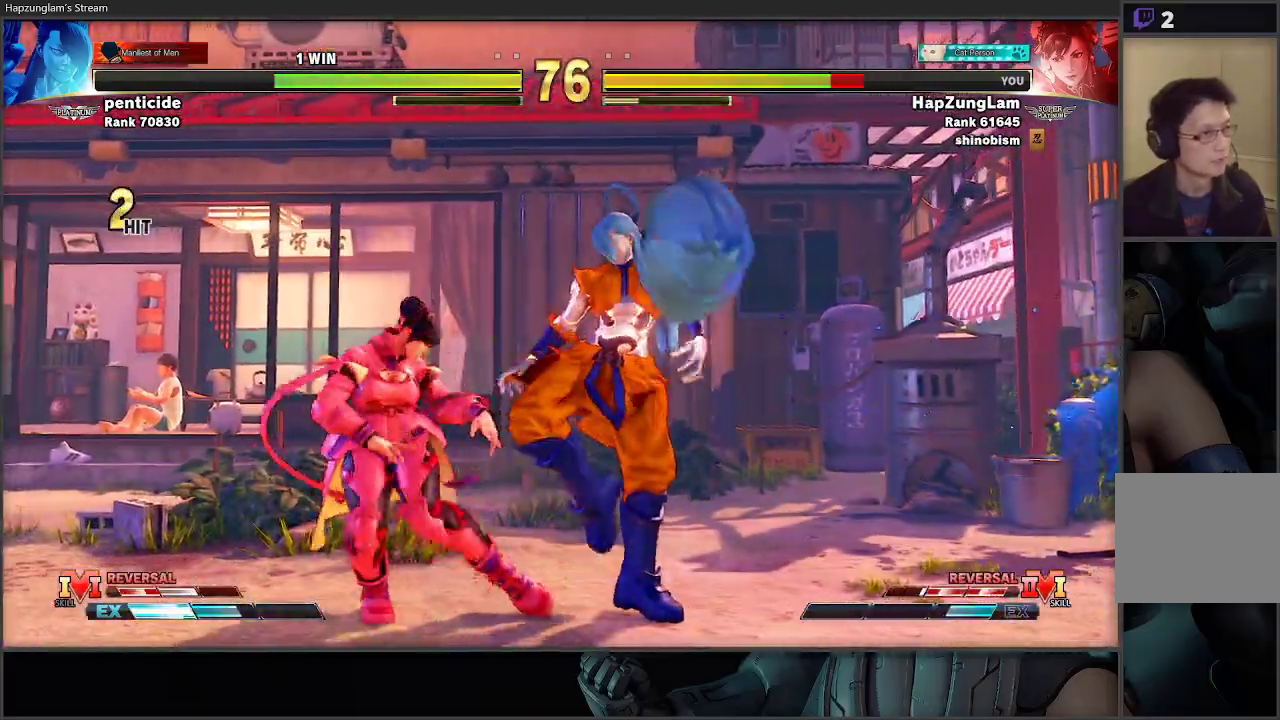
{"buttons": [], "left_stick": "down-left", "right_stick": "center", "events": [[83, "A", "up"], [83, "X", "up"], [150, "A", "down"], [150, "X", "down"], [400, "A", "up"], [417, "X", "up"]]}
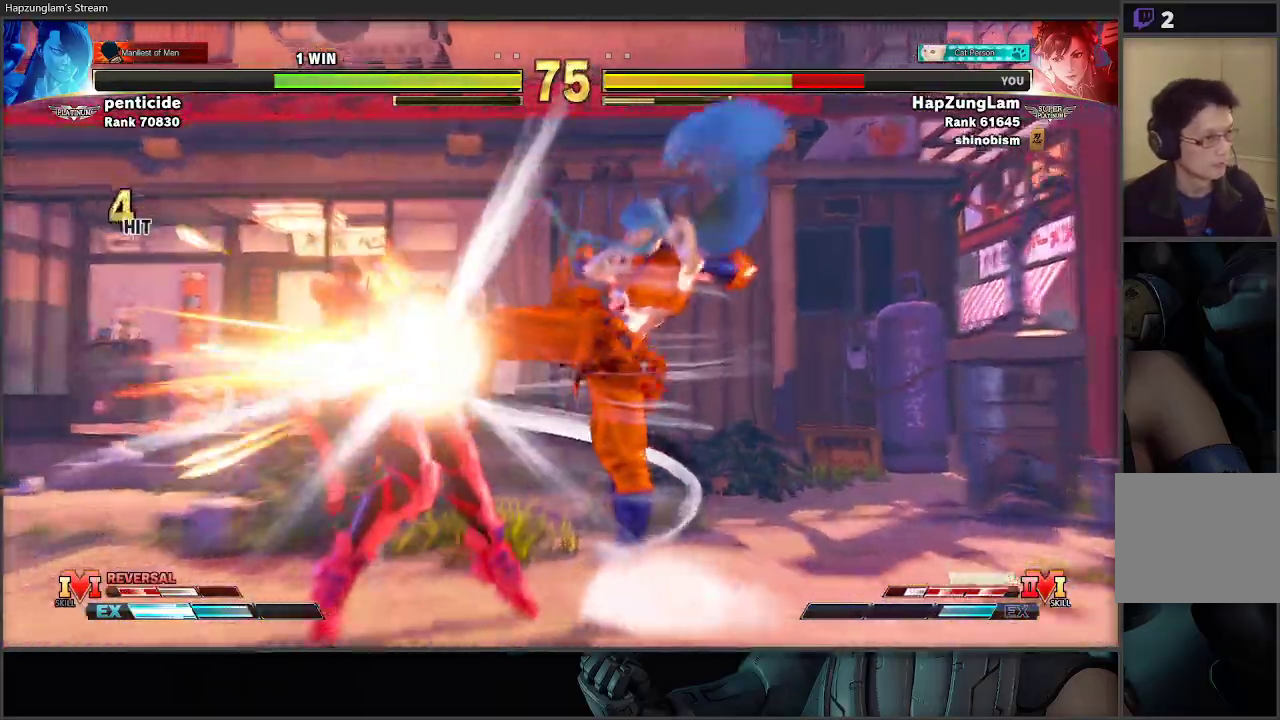
{"buttons": ["L2"], "left_stick": "down-left", "right_stick": "center", "events": [[483, "L2", "down"]]}
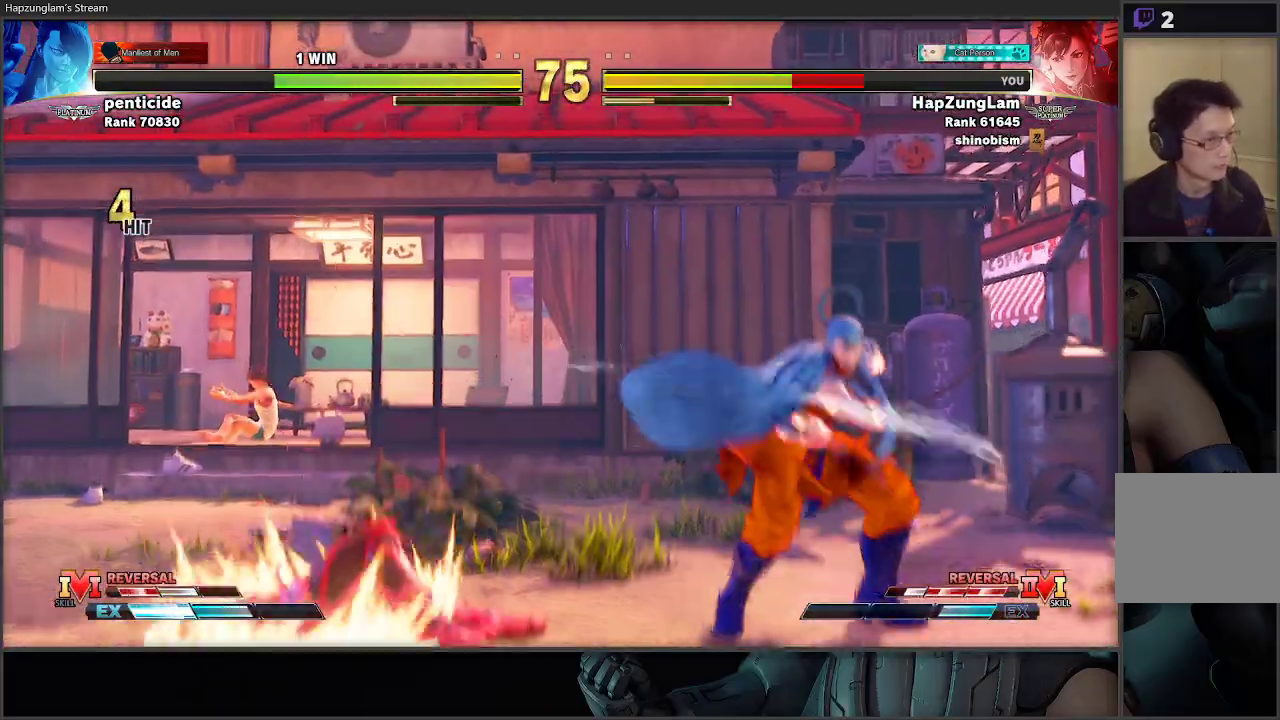
{"buttons": [], "left_stick": "down-left", "right_stick": "center", "events": [[117, "L2", "up"], [183, "L2", "down"], [300, "L2", "up"]]}
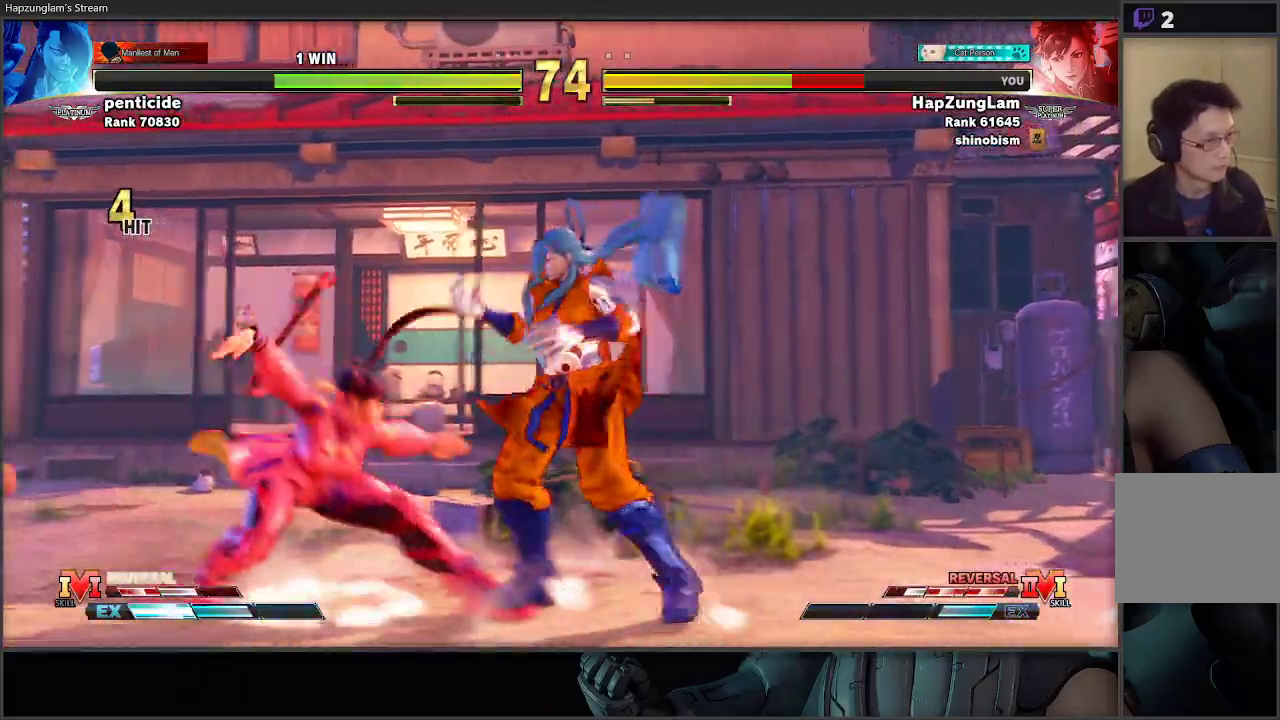
{"buttons": [], "left_stick": "down-left", "right_stick": "center", "events": [[183, "left_stick", "left"], [450, "left_stick", "down-left"]]}
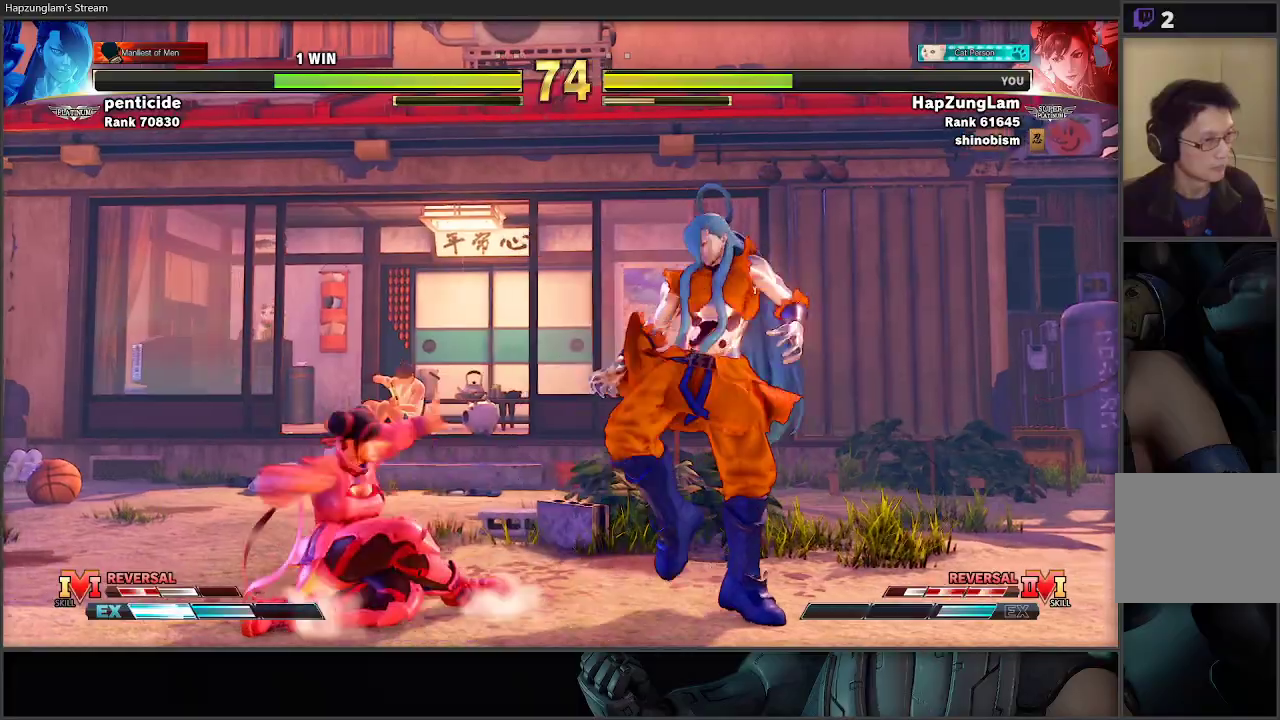
{"buttons": [], "left_stick": "left", "right_stick": "center", "events": [[167, "left_stick", "left"]]}
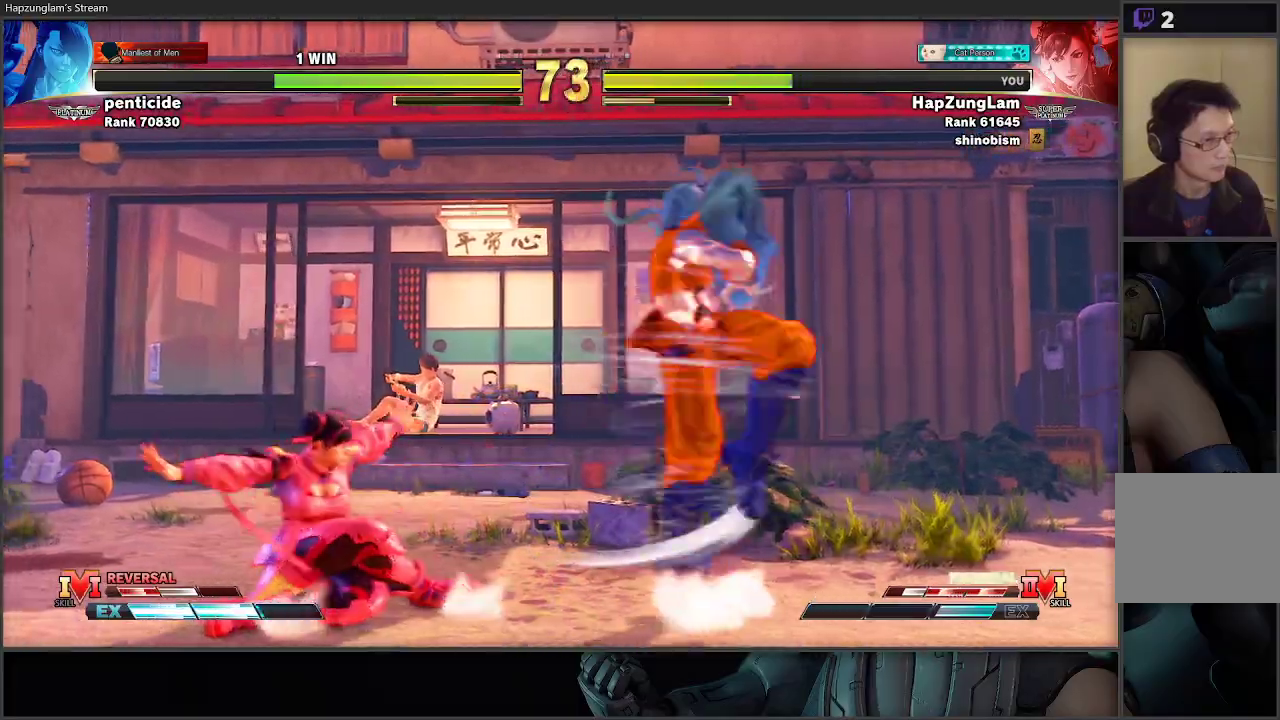
{"buttons": [], "left_stick": "down-left", "right_stick": "center", "events": [[17, "left_stick", "down-left"]]}
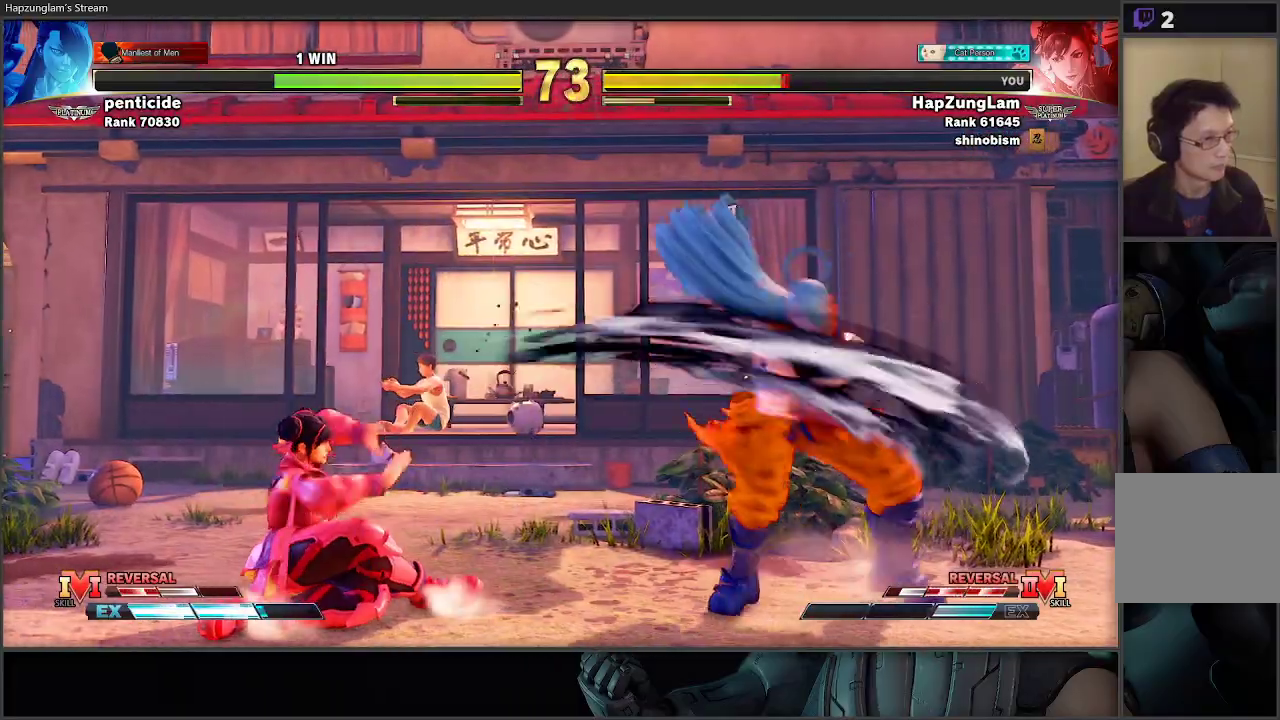
{"buttons": [], "left_stick": "down-left", "right_stick": "center", "events": []}
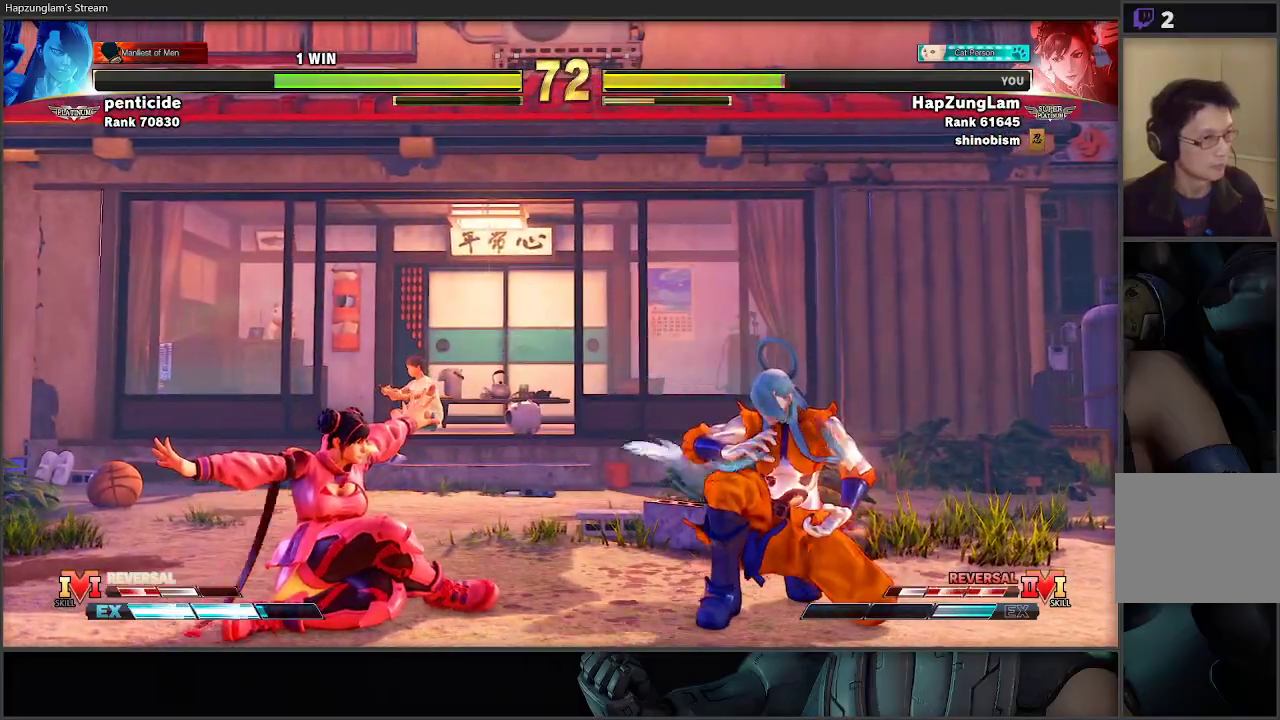
{"buttons": ["L3"], "left_stick": "left", "right_stick": "center", "events": [[217, "left_stick", "down-right"], [250, "R1", "down"], [317, "L3", "down"], [333, "left_stick", "down-left"], [400, "R1", "up"], [400, "left_stick", "left"]]}
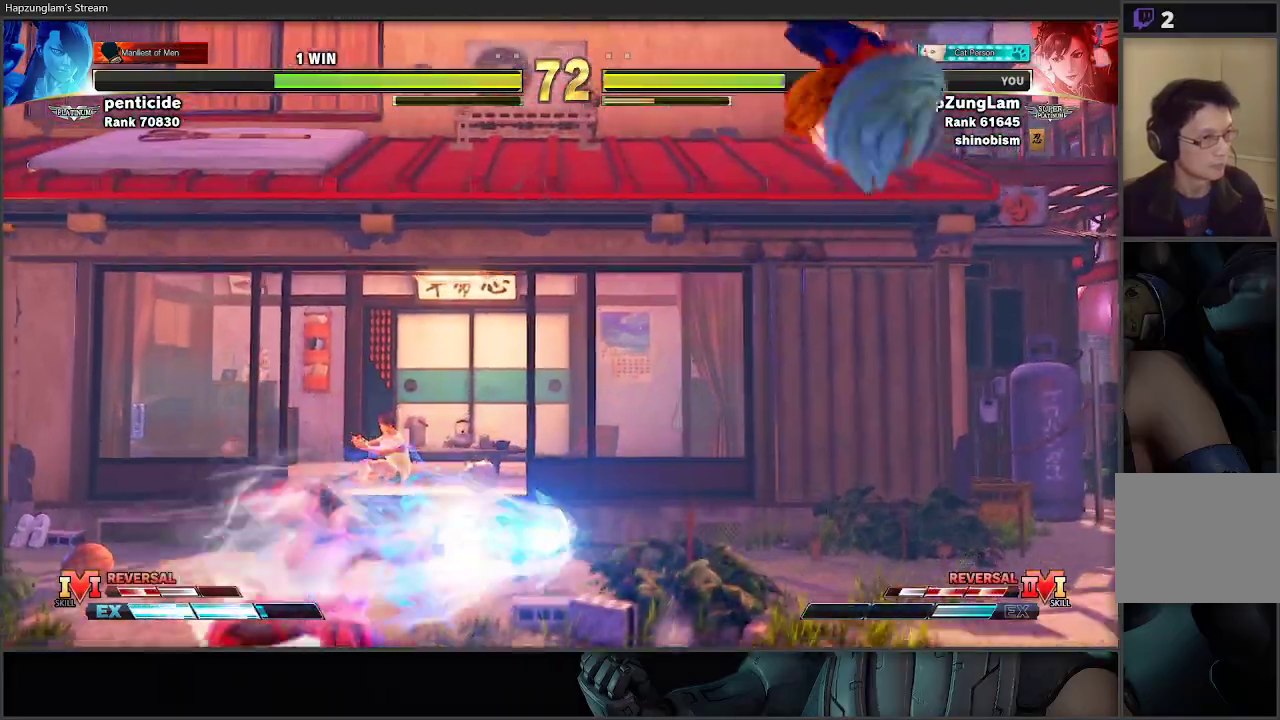
{"buttons": [], "left_stick": "right", "right_stick": "center", "events": [[67, "L3", "up"], [183, "left_stick", "right"], [283, "left_stick", "center"], [350, "left_stick", "right"]]}
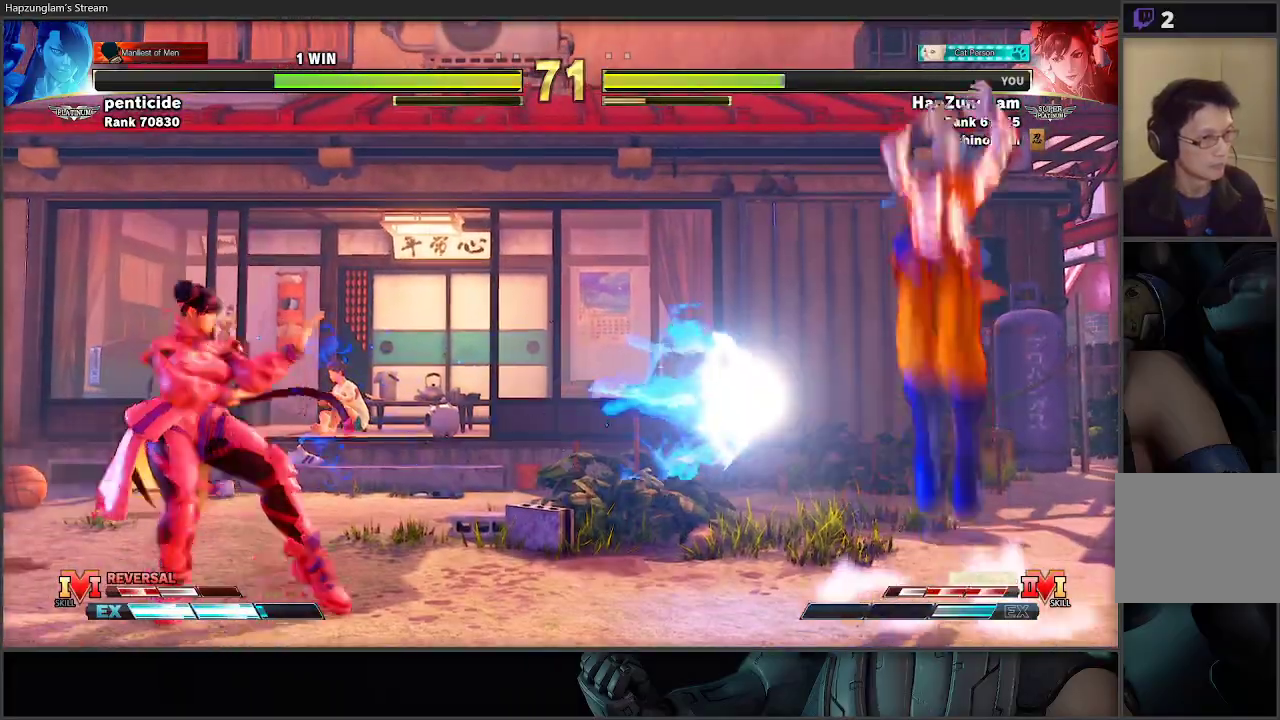
{"buttons": [], "left_stick": "left", "right_stick": "center", "events": [[433, "left_stick", "left"]]}
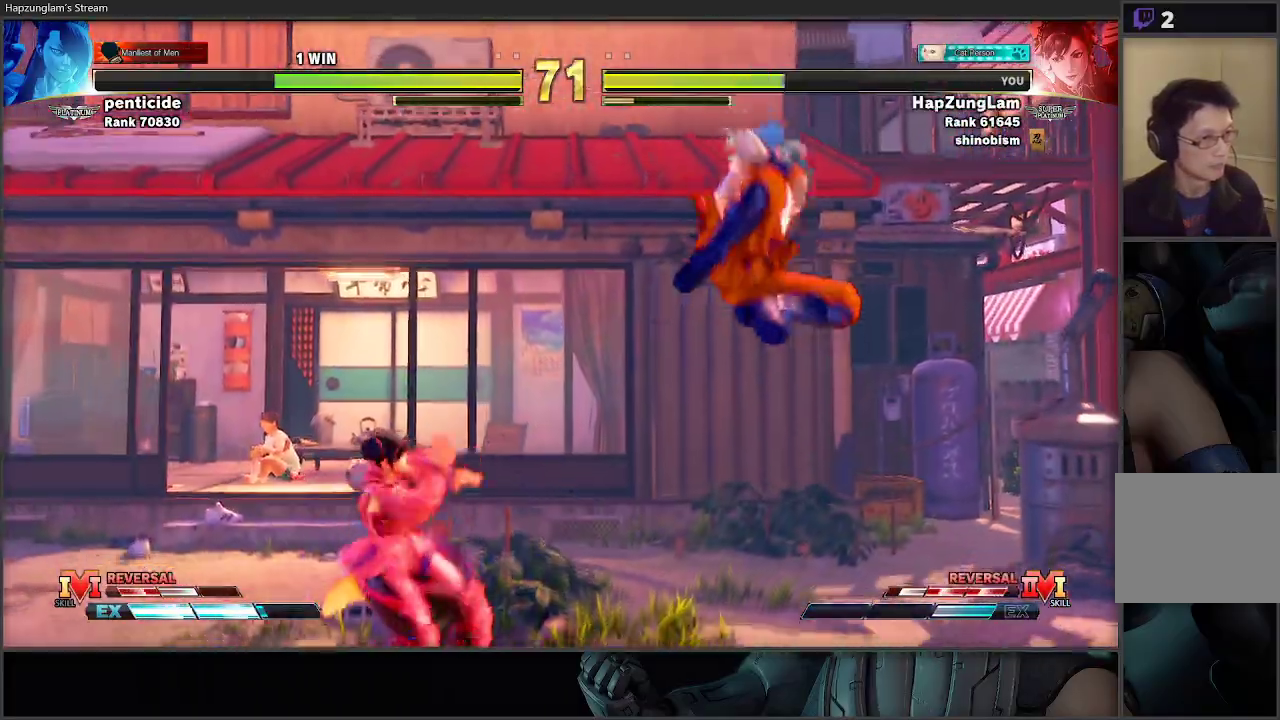
{"buttons": ["L3"], "left_stick": "down-left", "right_stick": "center", "events": [[50, "R2", "down"], [217, "L3", "down"], [233, "R2", "up"], [483, "left_stick", "down-left"]]}
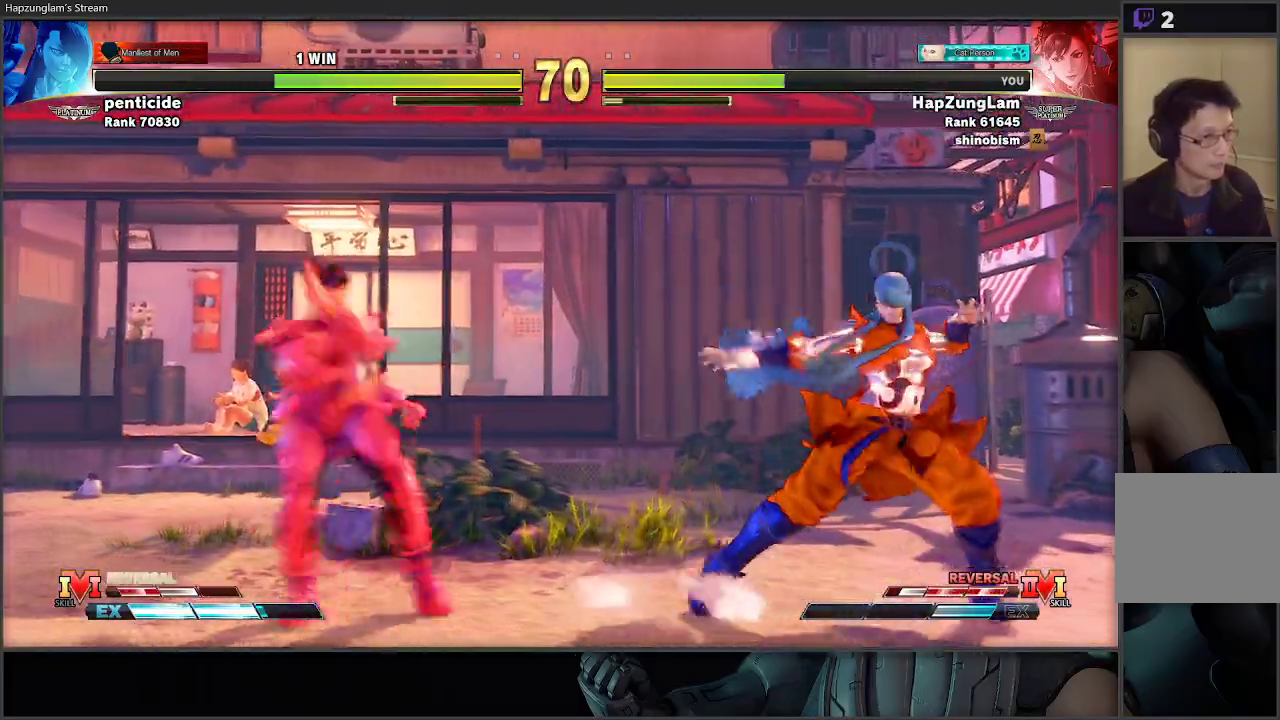
{"buttons": [], "left_stick": "down-left", "right_stick": "center", "events": [[17, "L3", "up"], [317, "left_stick", "right"], [483, "left_stick", "down-left"]]}
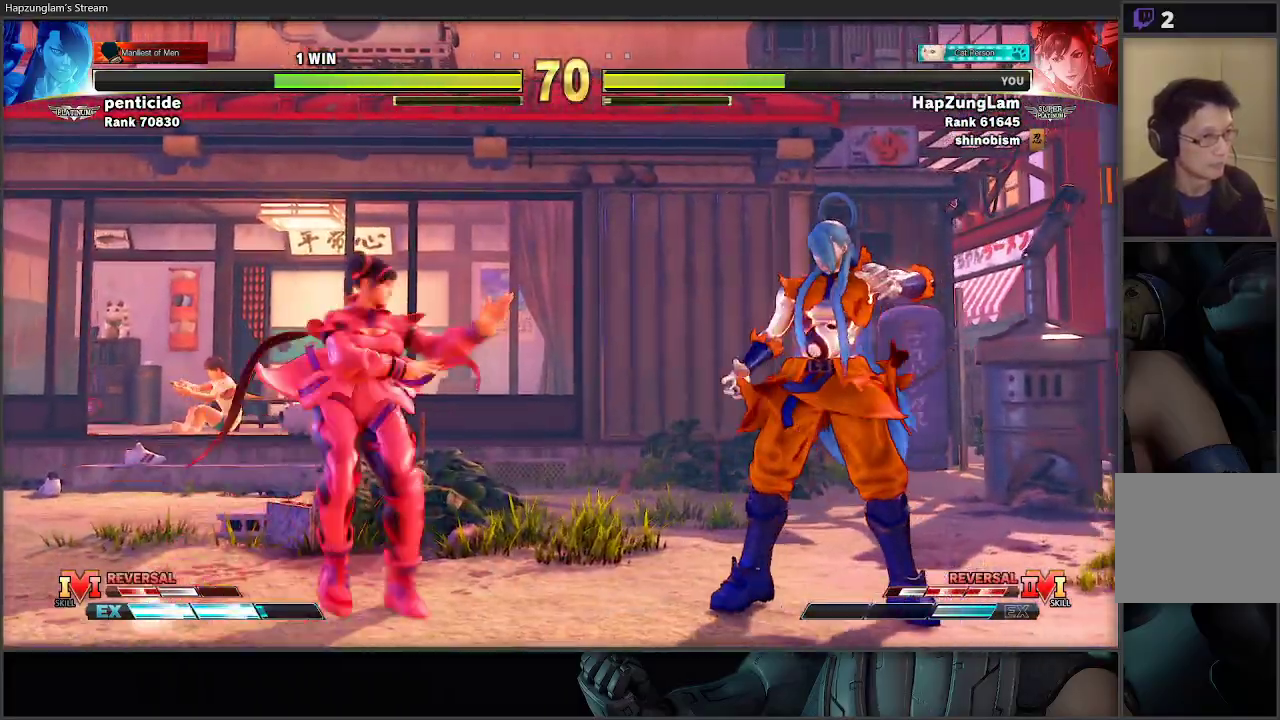
{"buttons": ["R2", "L3"], "left_stick": "left", "right_stick": "center", "events": [[83, "left_stick", "left"], [200, "left_stick", "right"], [383, "left_stick", "center"], [400, "R2", "down"], [467, "left_stick", "left"], [500, "L3", "down"]]}
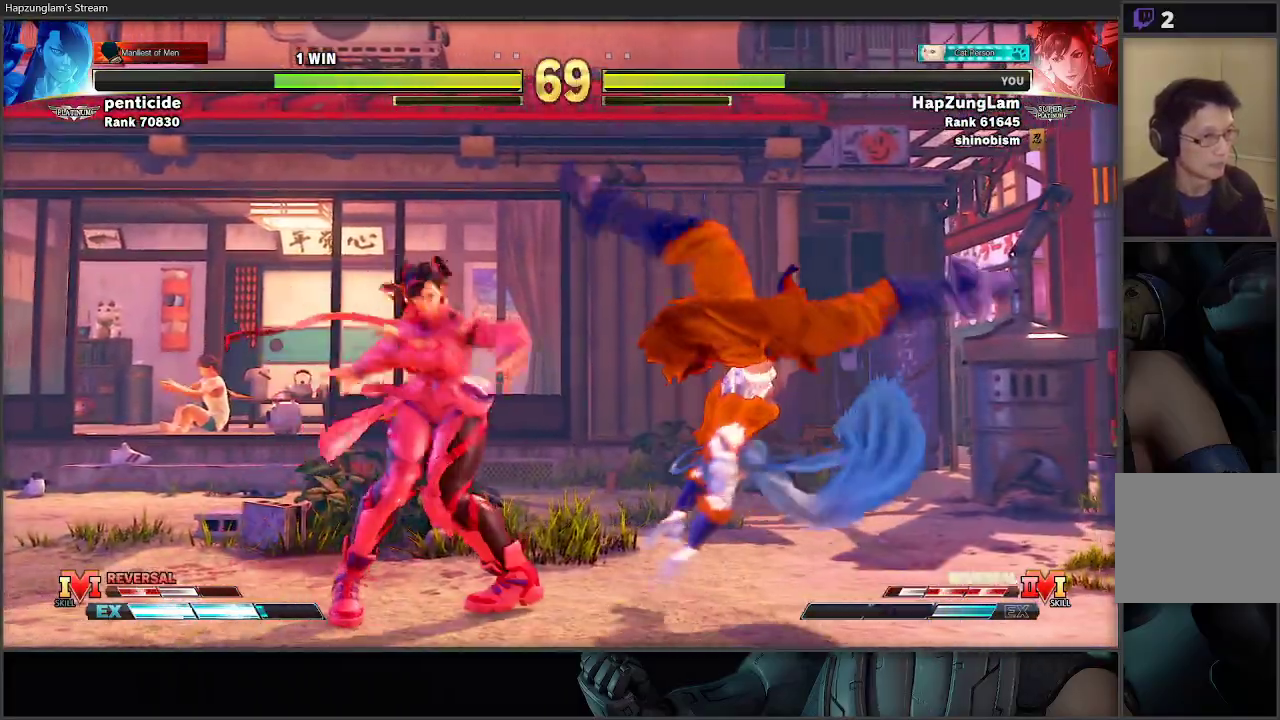
{"buttons": [], "left_stick": "down-left", "right_stick": "center", "events": [[150, "R2", "up"], [333, "L3", "up"], [400, "left_stick", "down-left"]]}
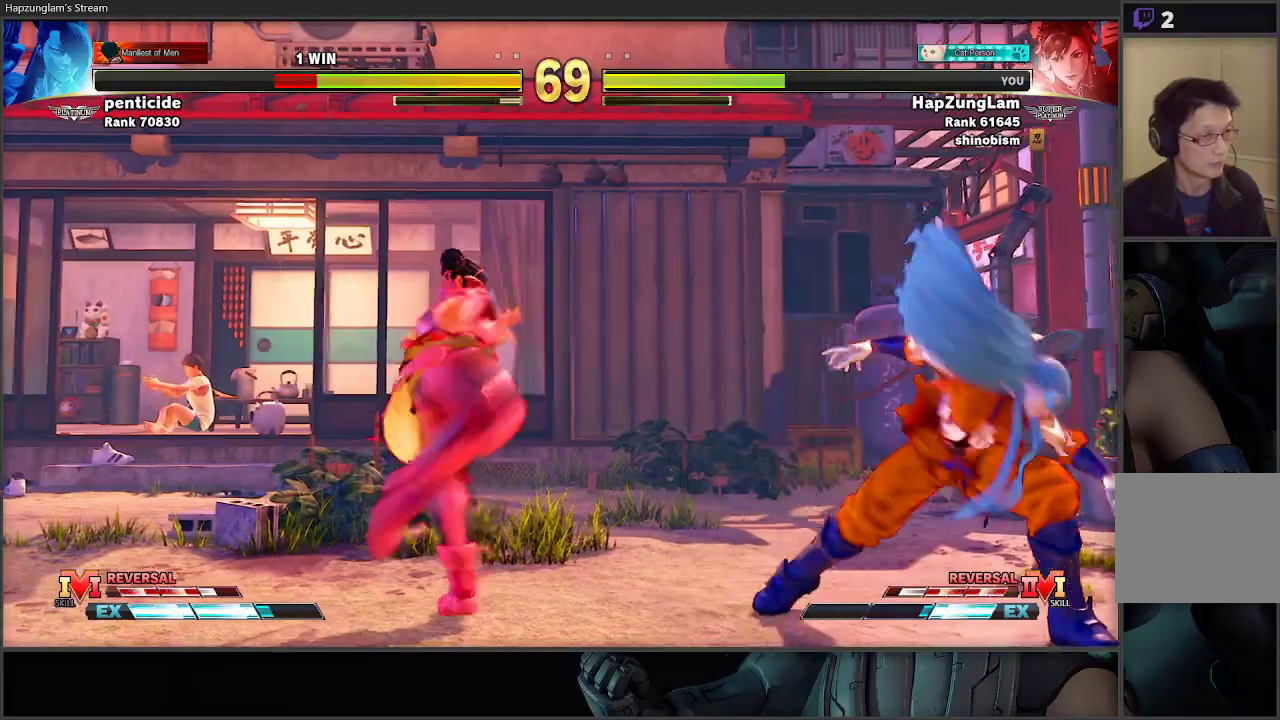
{"buttons": ["A", "L3"], "left_stick": "down-left", "right_stick": "center", "events": [[50, "left_stick", "right"], [133, "left_stick", "center"], [183, "left_stick", "right"], [300, "left_stick", "down-left"], [433, "A", "down"], [467, "L3", "down"]]}
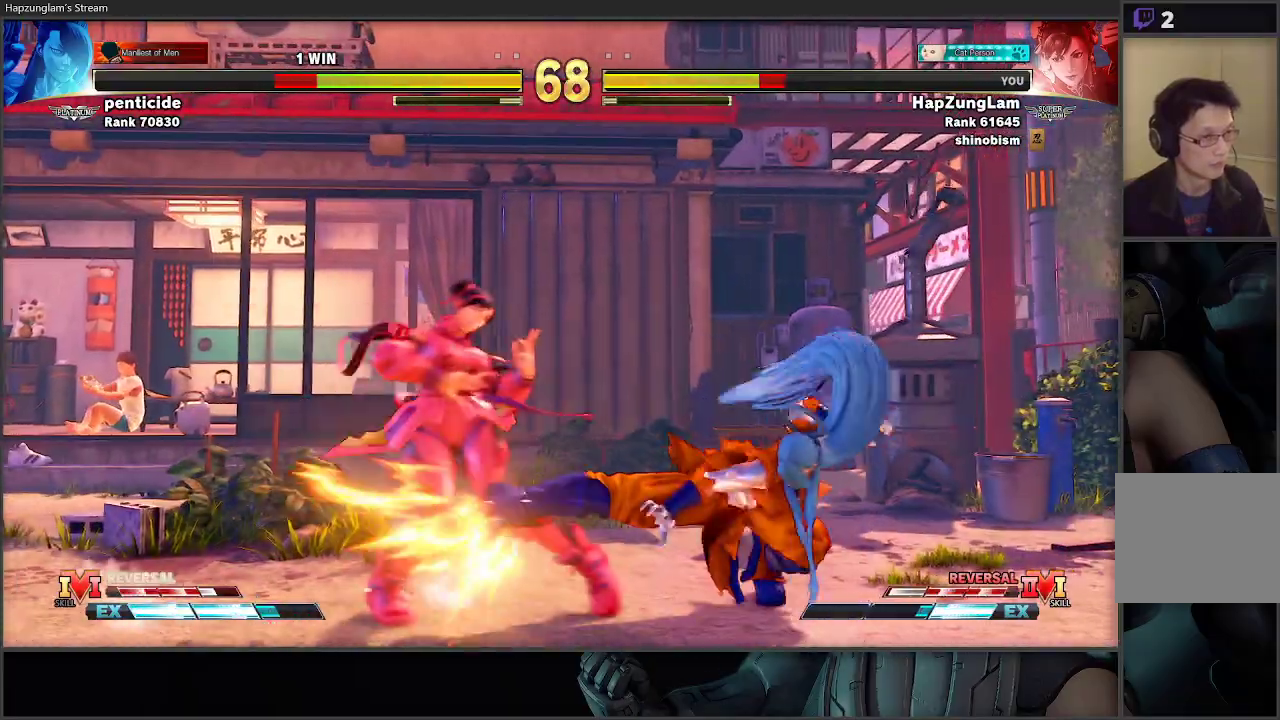
{"buttons": [], "left_stick": "down-left", "right_stick": "center", "events": [[33, "left_stick", "left"], [83, "A", "up"], [250, "L3", "up"], [300, "left_stick", "down-left"]]}
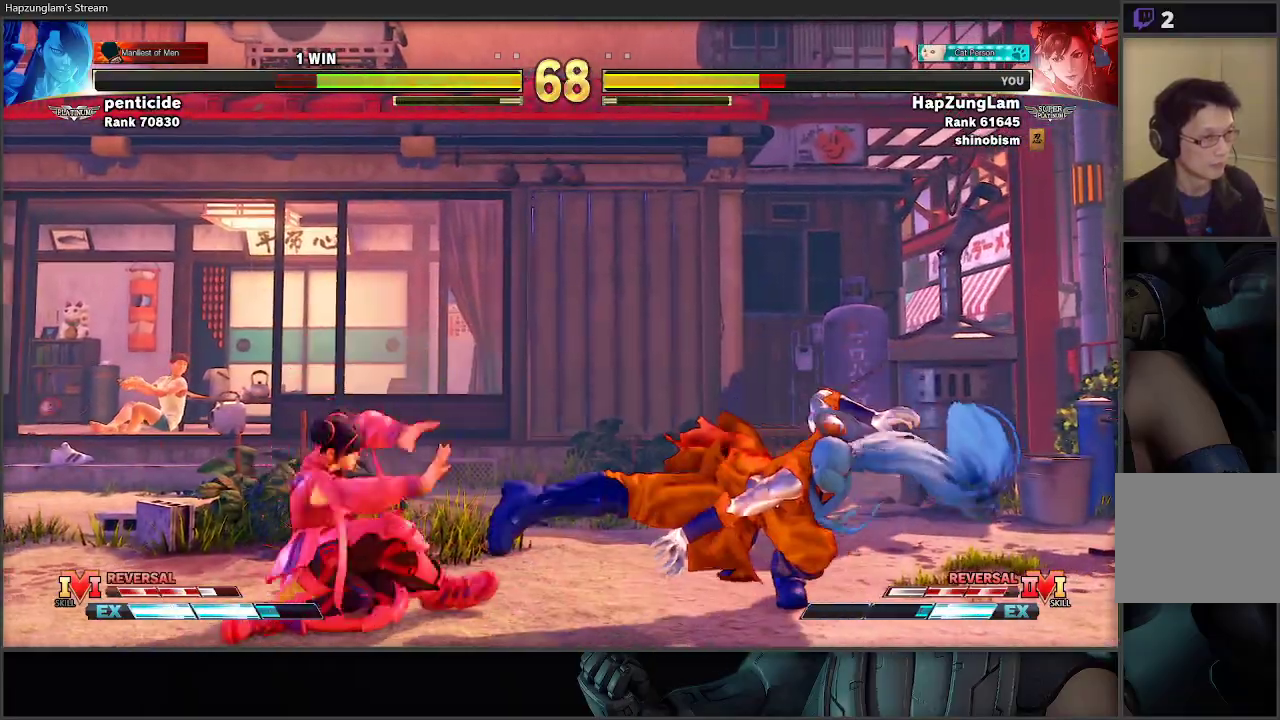
{"buttons": ["R1", "L3"], "left_stick": "left", "right_stick": "center", "events": [[33, "left_stick", "left"], [317, "left_stick", "down-right"], [350, "R1", "down"], [350, "X", "down"], [433, "L3", "down"], [450, "left_stick", "left"], [500, "X", "up"]]}
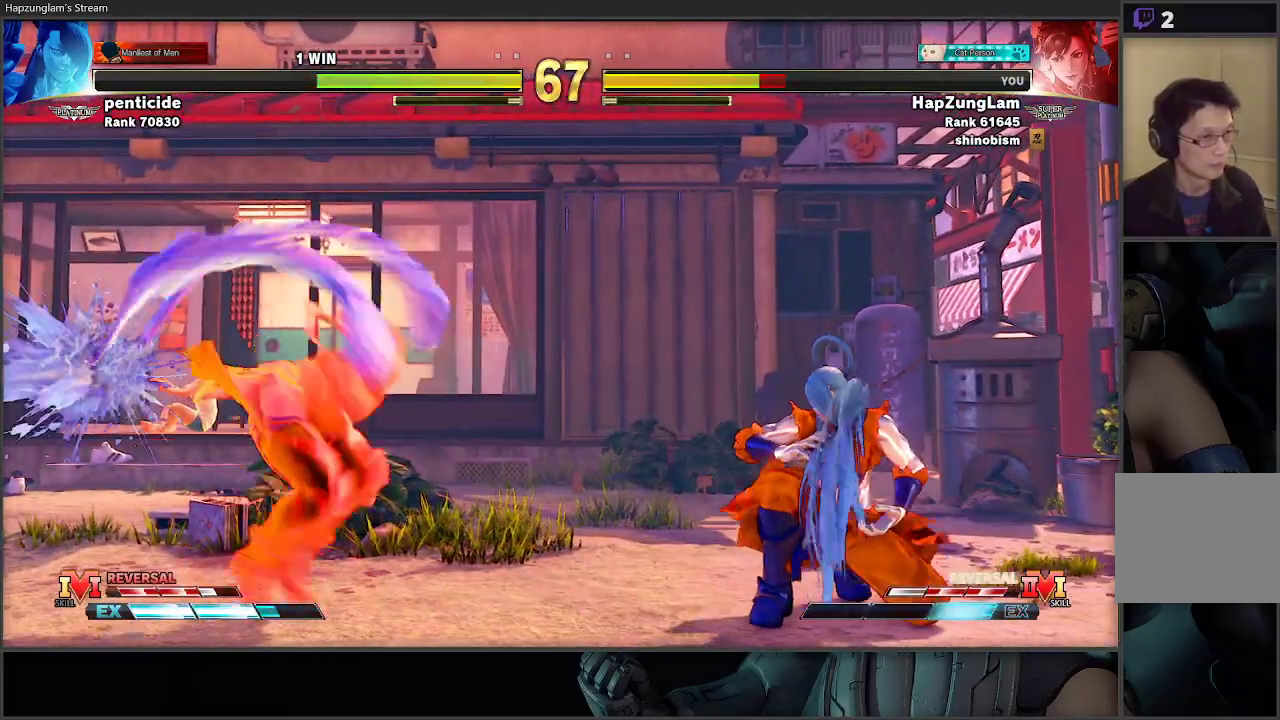
{"buttons": [], "left_stick": "right", "right_stick": "center", "events": [[17, "R1", "up"], [150, "L3", "up"], [283, "left_stick", "down"], [367, "left_stick", "right"]]}
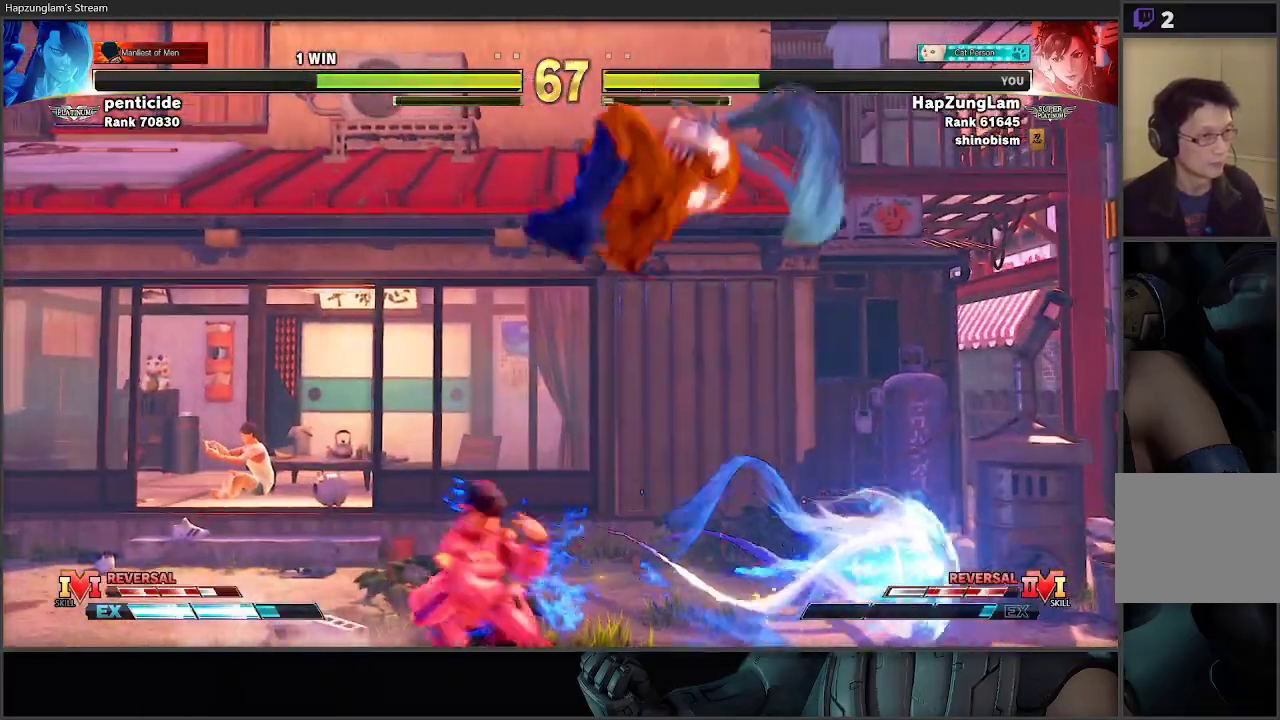
{"buttons": ["L3"], "left_stick": "down-right", "right_stick": "center", "events": [[250, "X", "down"], [267, "left_stick", "down-right"], [300, "L3", "down"], [467, "X", "up"]]}
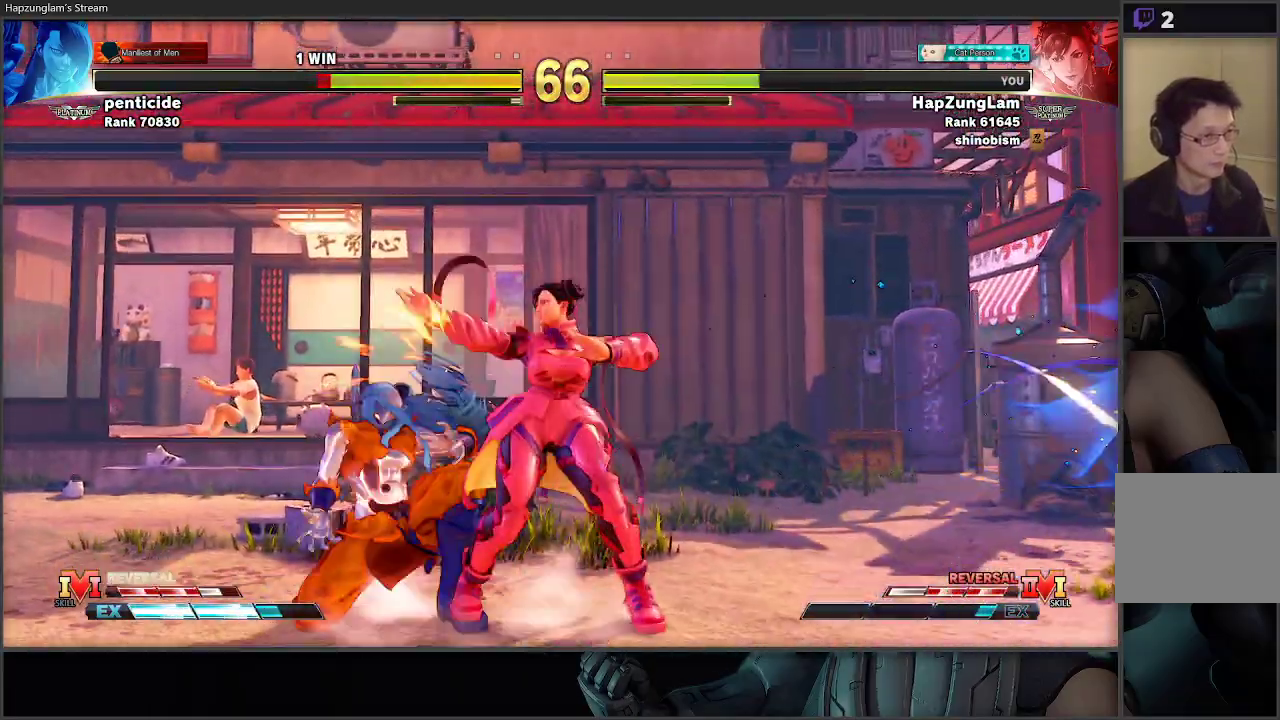
{"buttons": [], "left_stick": "up-left", "right_stick": "center", "events": [[83, "X", "down"], [233, "X", "up"], [283, "L3", "up"], [333, "left_stick", "down-left"], [417, "left_stick", "up-left"]]}
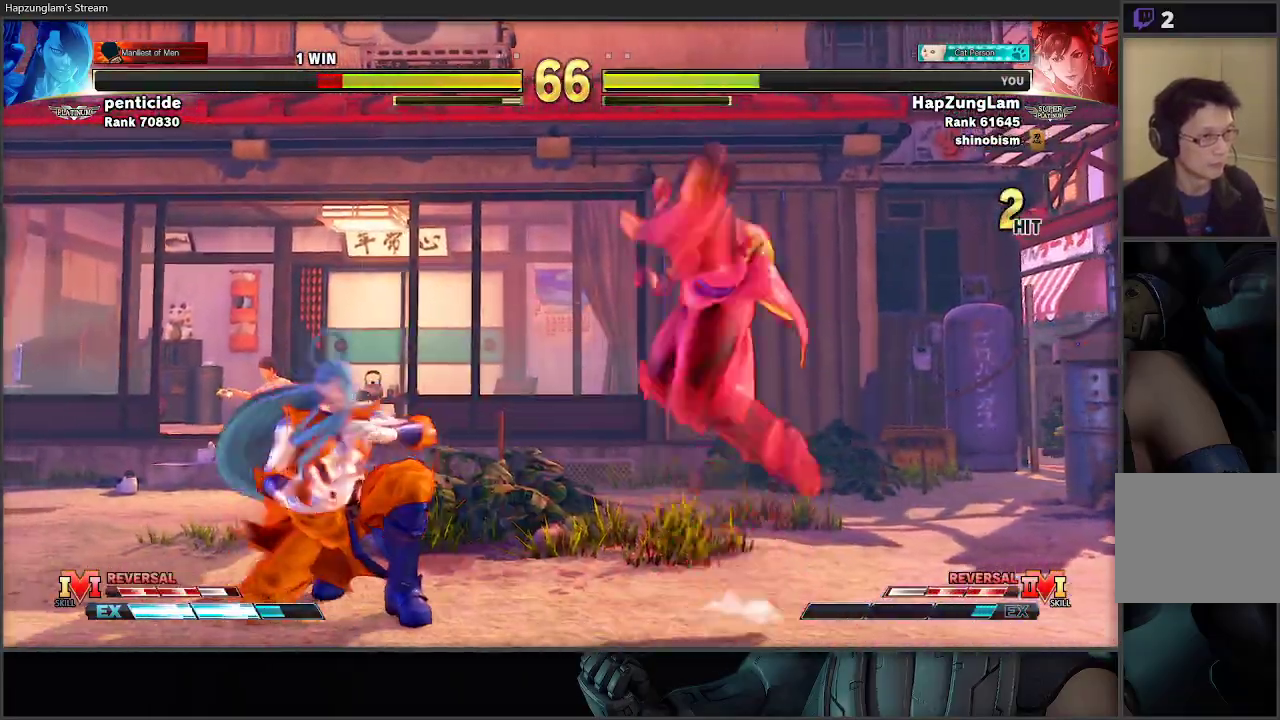
{"buttons": ["L3"], "left_stick": "down-right", "right_stick": "center", "events": [[50, "left_stick", "down-left"], [117, "A", "down"], [133, "left_stick", "down-right"], [150, "L3", "down"], [183, "A", "up"]]}
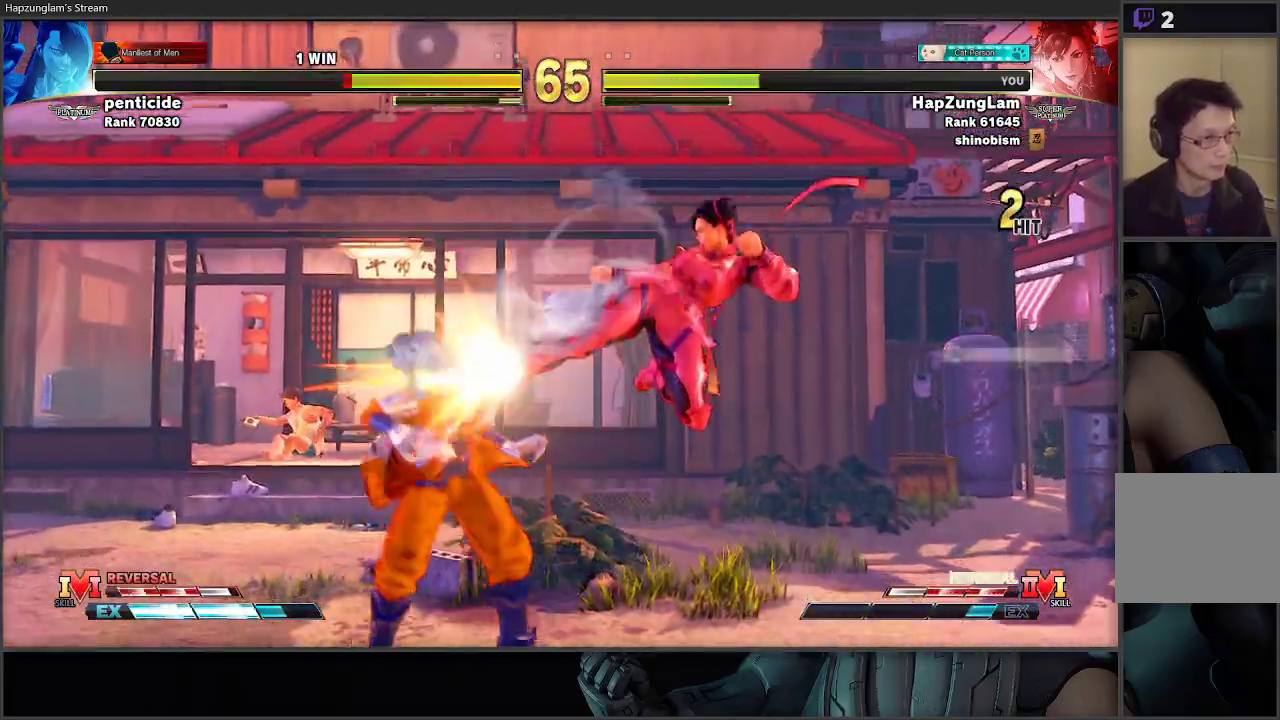
{"buttons": ["A", "L3"], "left_stick": "down-right", "right_stick": "center", "events": [[350, "A", "down"]]}
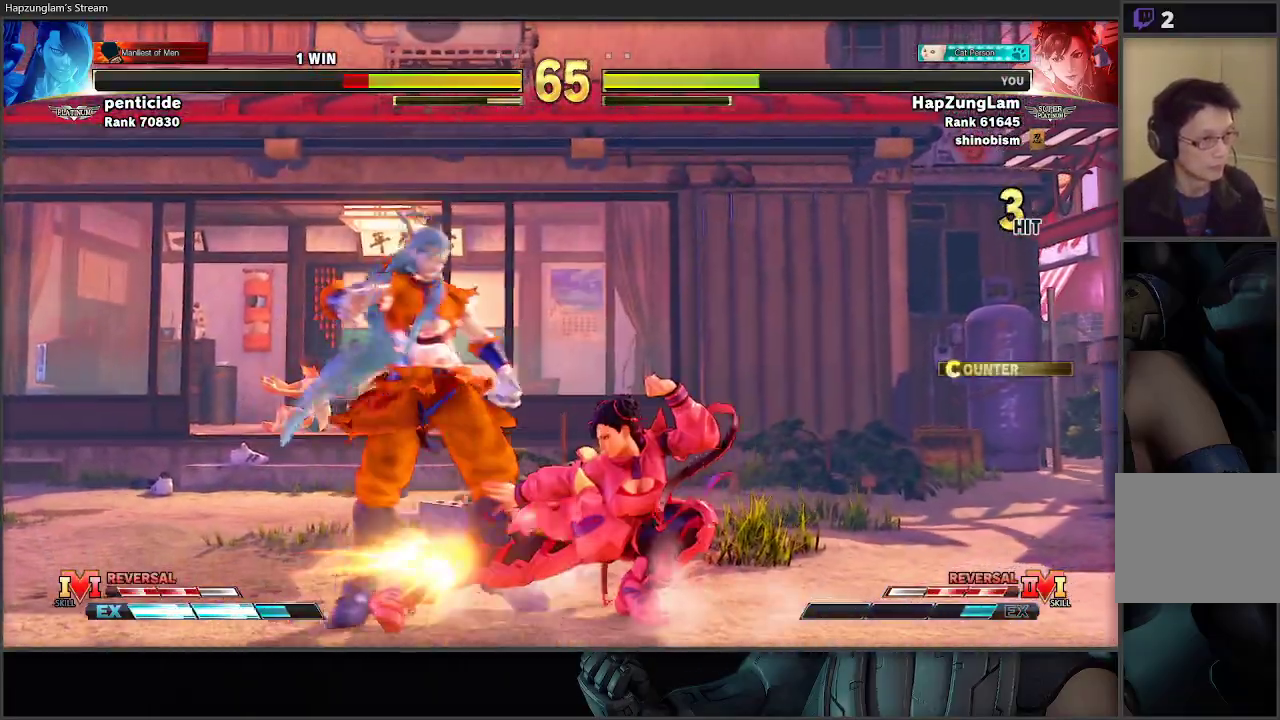
{"buttons": ["X"], "left_stick": "right", "right_stick": "center", "events": [[67, "L3", "up"], [83, "A", "up"], [100, "left_stick", "up-left"], [150, "left_stick", "up"], [167, "X", "down"], [217, "A", "down"], [300, "left_stick", "center"], [400, "left_stick", "right"], [433, "A", "up"]]}
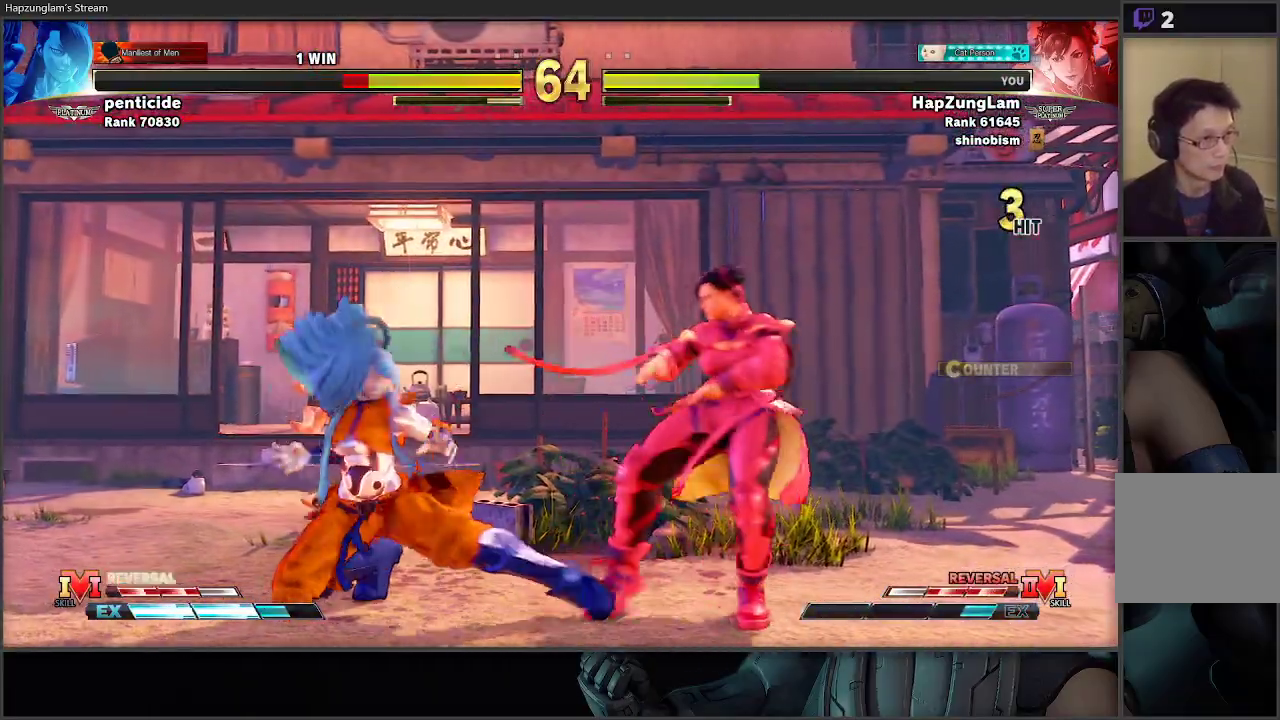
{"buttons": [], "left_stick": "down-right", "right_stick": "center", "events": [[100, "X", "up"], [300, "left_stick", "down-right"]]}
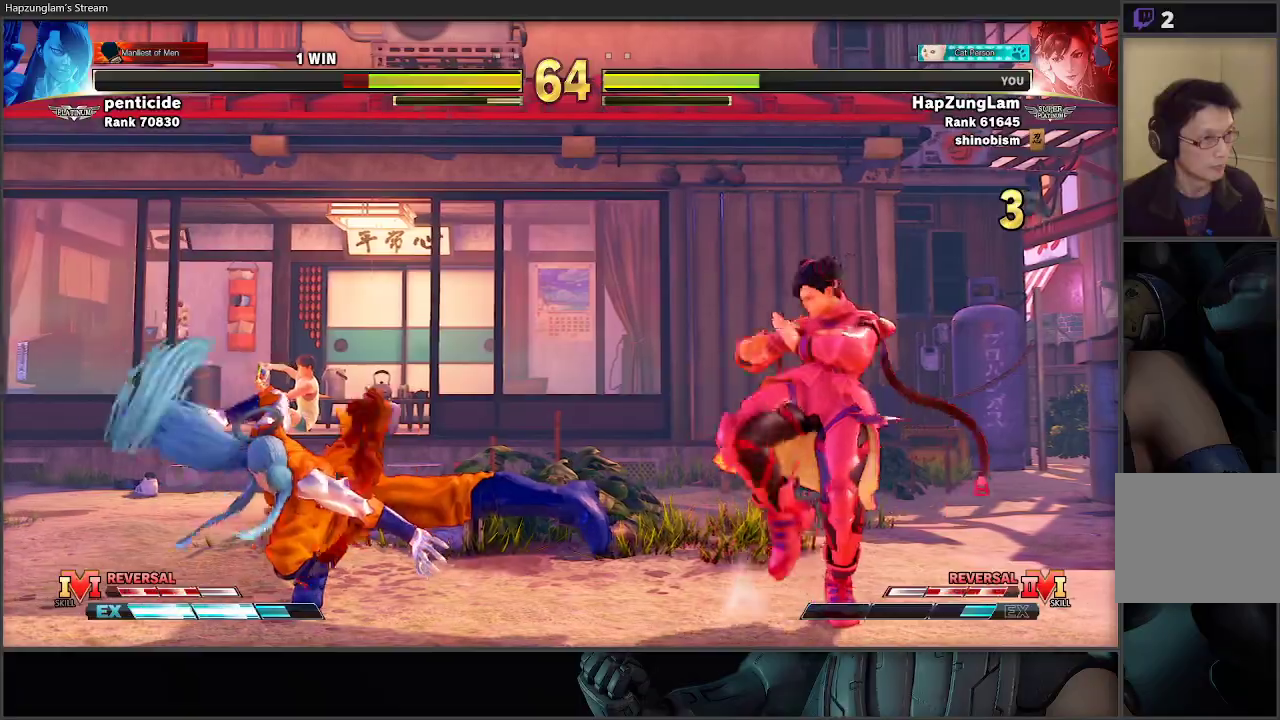
{"buttons": ["Y", "L3"], "left_stick": "down-right", "right_stick": "center", "events": [[267, "left_stick", "left"], [417, "Y", "down"], [433, "left_stick", "down-right"], [500, "L3", "down"]]}